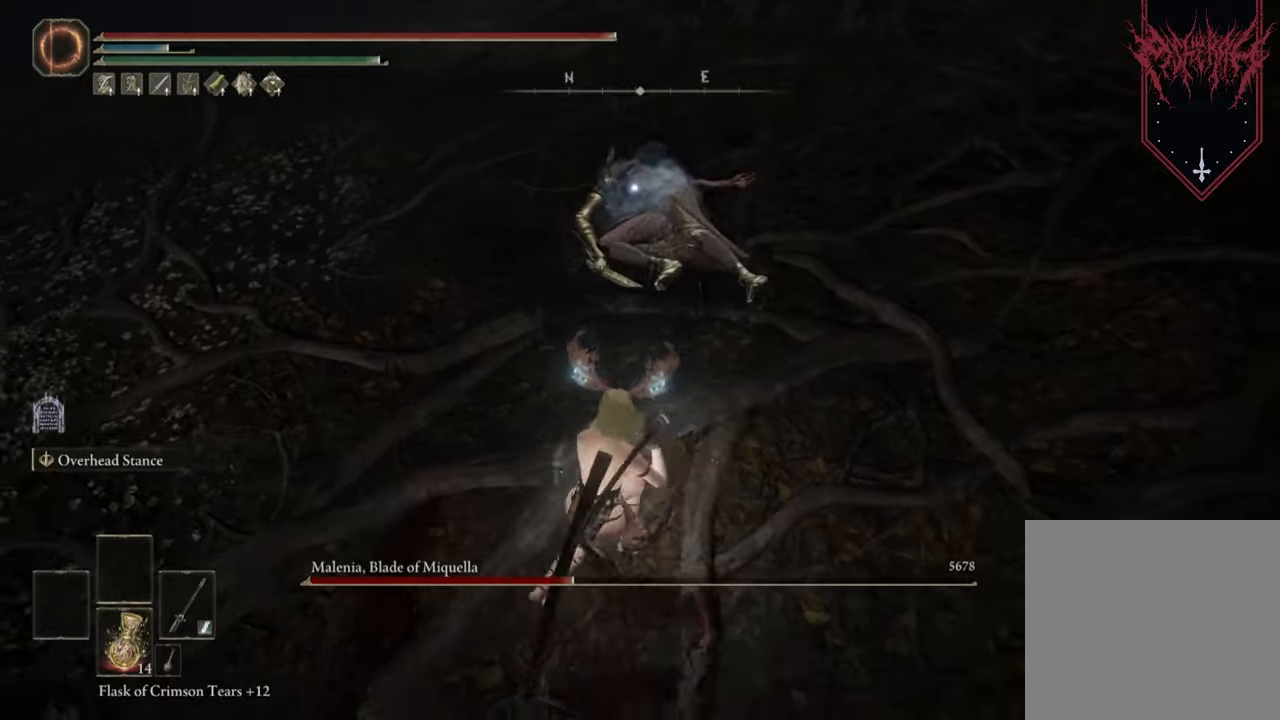
Gameplay with a controller (Xbox layout); each line is a JSON object with the inputs held at the frame after it. "events" lists button and stick changes between this image and that frame as [ms after this image, input, new state], when the widget could be followed in between.
{"buttons": [], "left_stick": "center", "right_stick": "center", "events": [[133, "left_stick", "up"], [200, "left_stick", "center"], [333, "R1", "down"], [467, "R1", "up"]]}
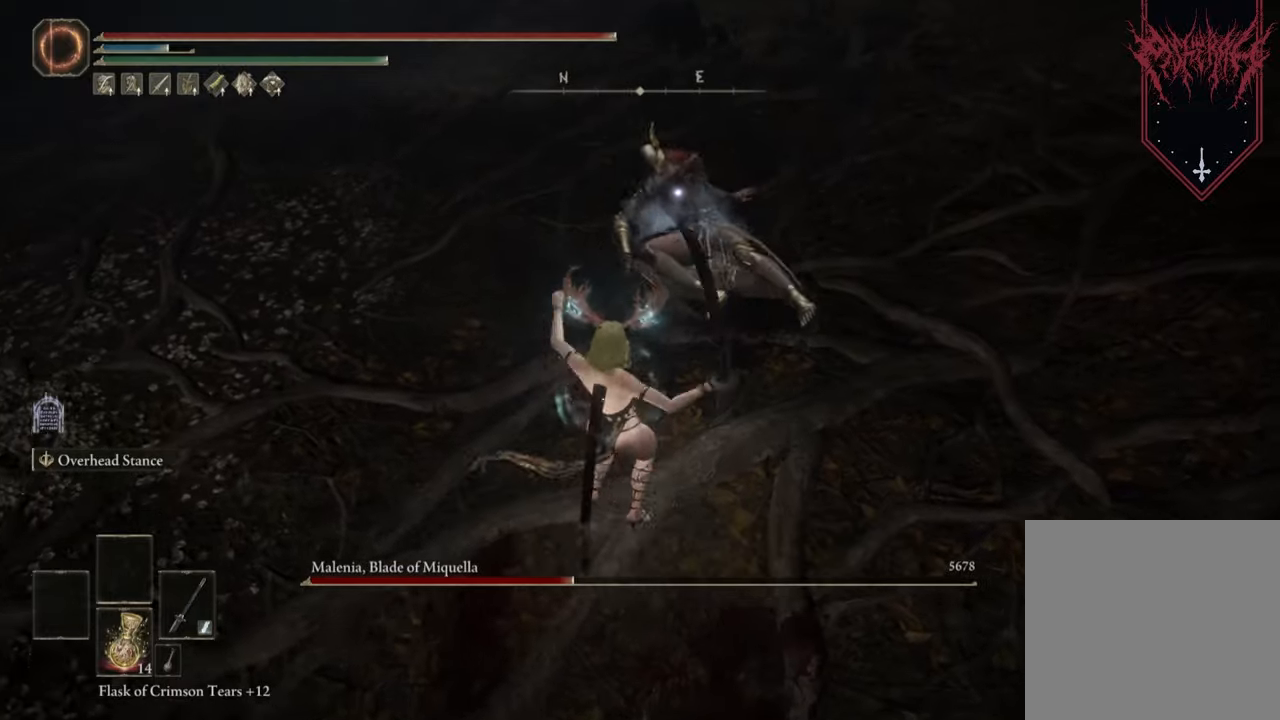
{"buttons": [], "left_stick": "center", "right_stick": "center", "events": [[367, "R1", "down"], [467, "R1", "up"]]}
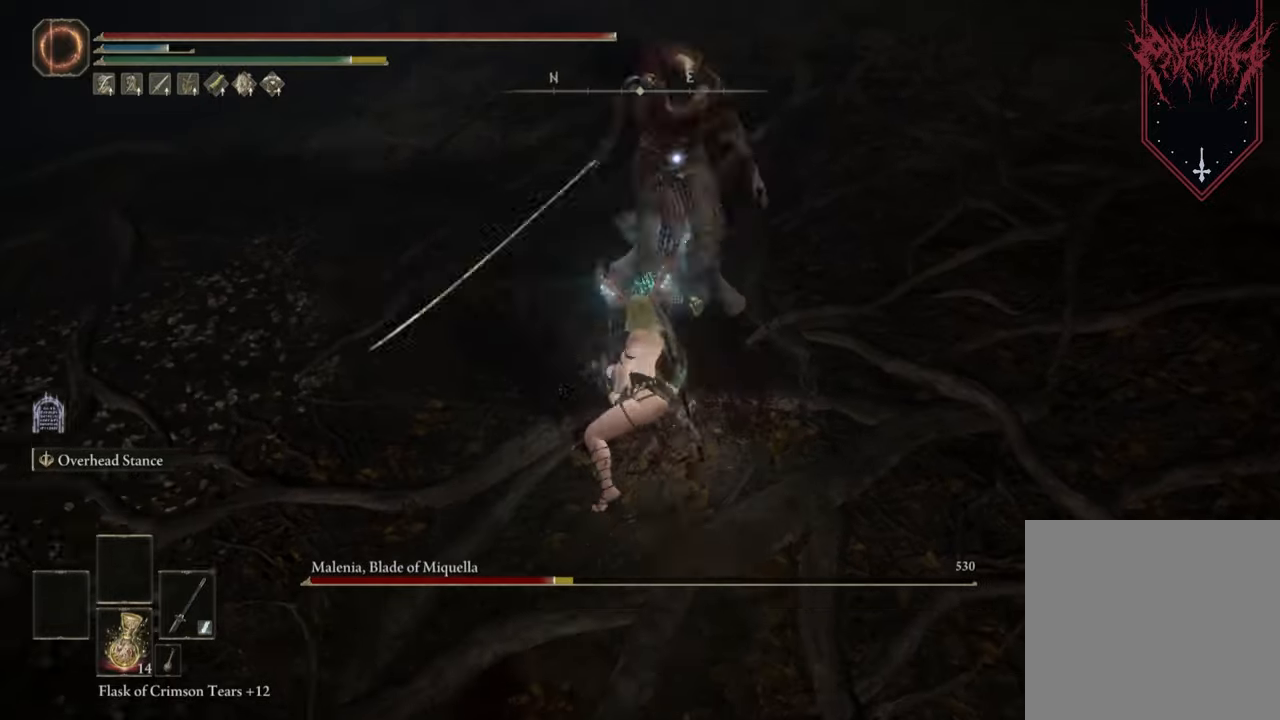
{"buttons": [], "left_stick": "center", "right_stick": "center", "events": [[33, "R1", "down"], [133, "R1", "up"]]}
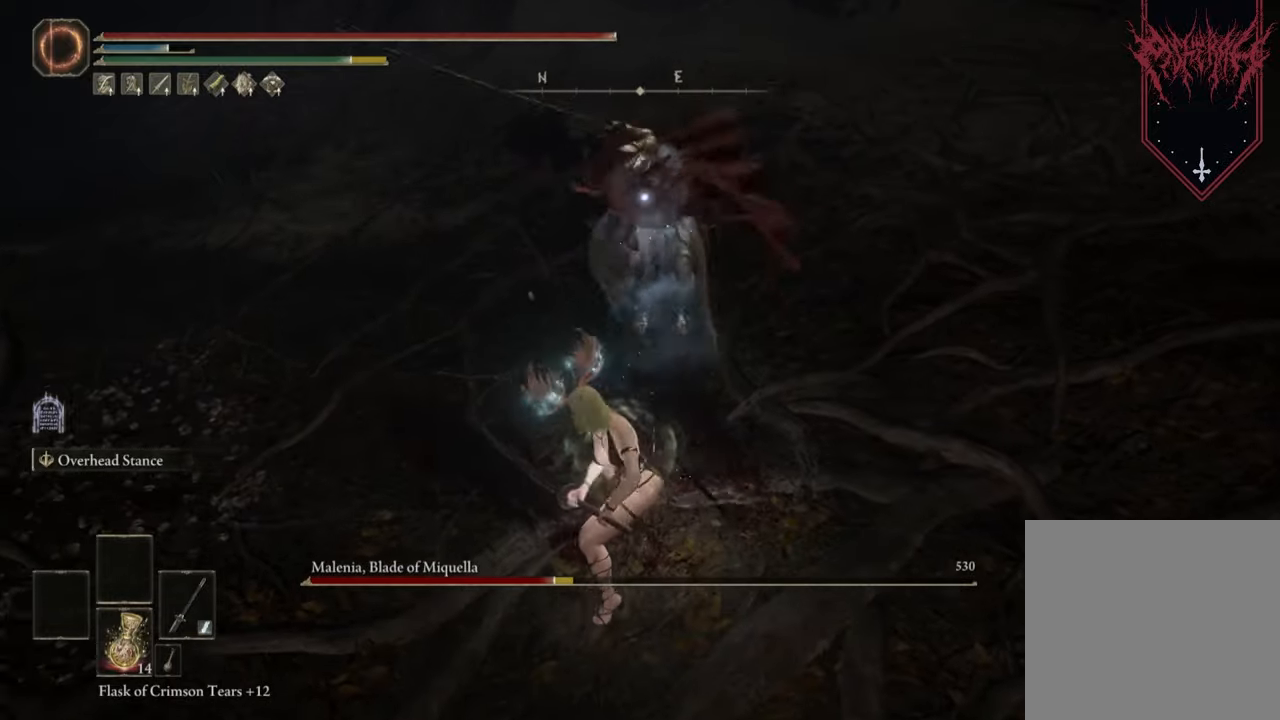
{"buttons": ["B"], "left_stick": "down", "right_stick": "center", "events": [[167, "left_stick", "down"], [267, "B", "down"], [367, "B", "up"], [467, "B", "down"]]}
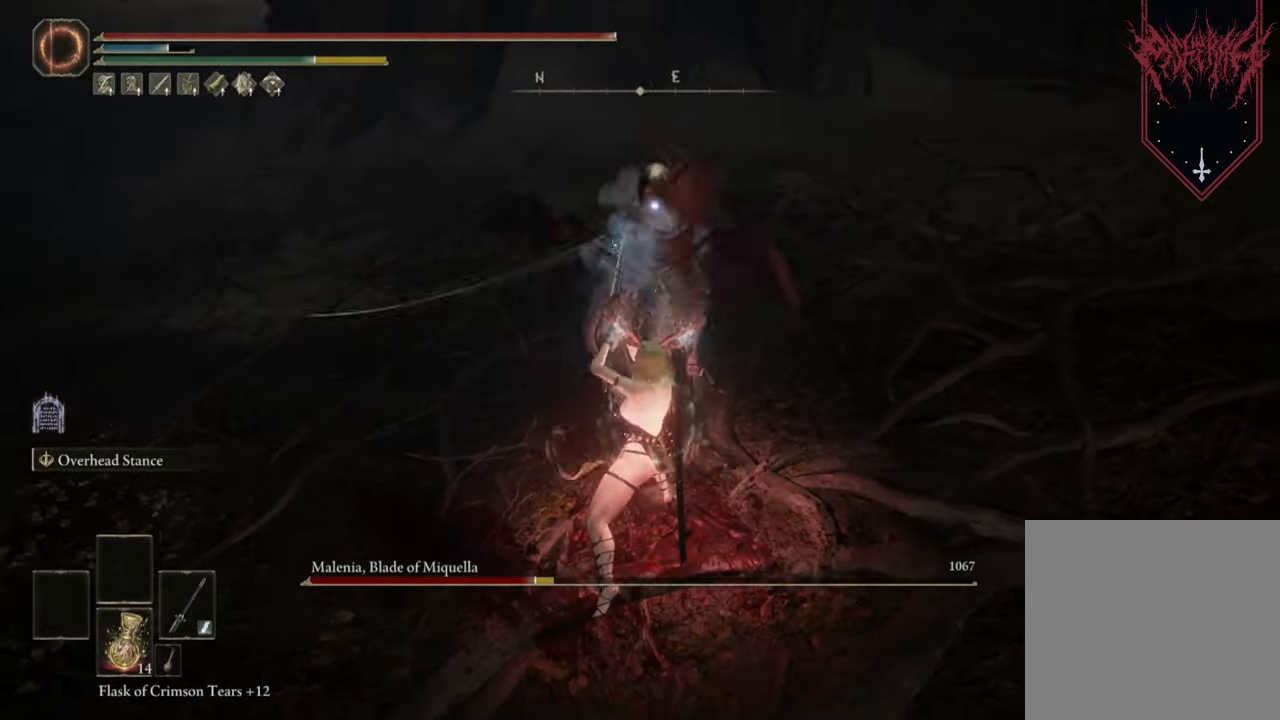
{"buttons": [], "left_stick": "down", "right_stick": "center", "events": [[100, "B", "up"], [167, "B", "down"], [233, "B", "up"]]}
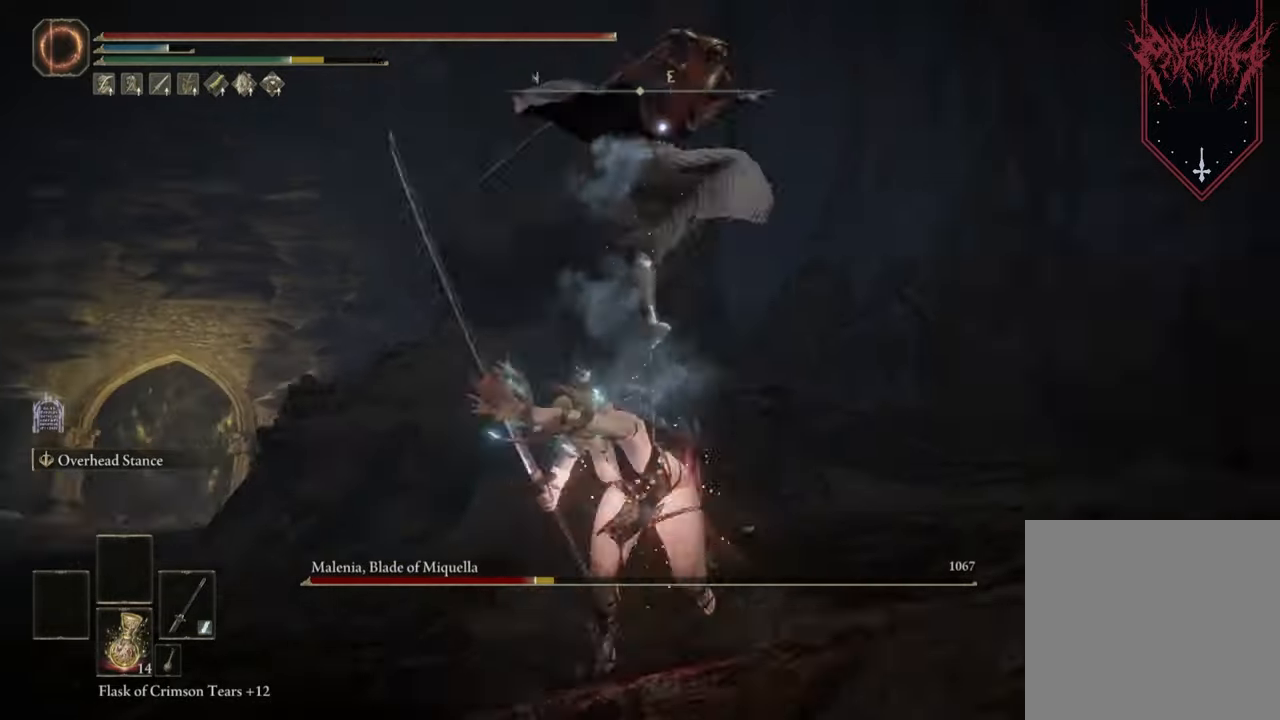
{"buttons": [], "left_stick": "center", "right_stick": "center", "events": [[333, "left_stick", "center"]]}
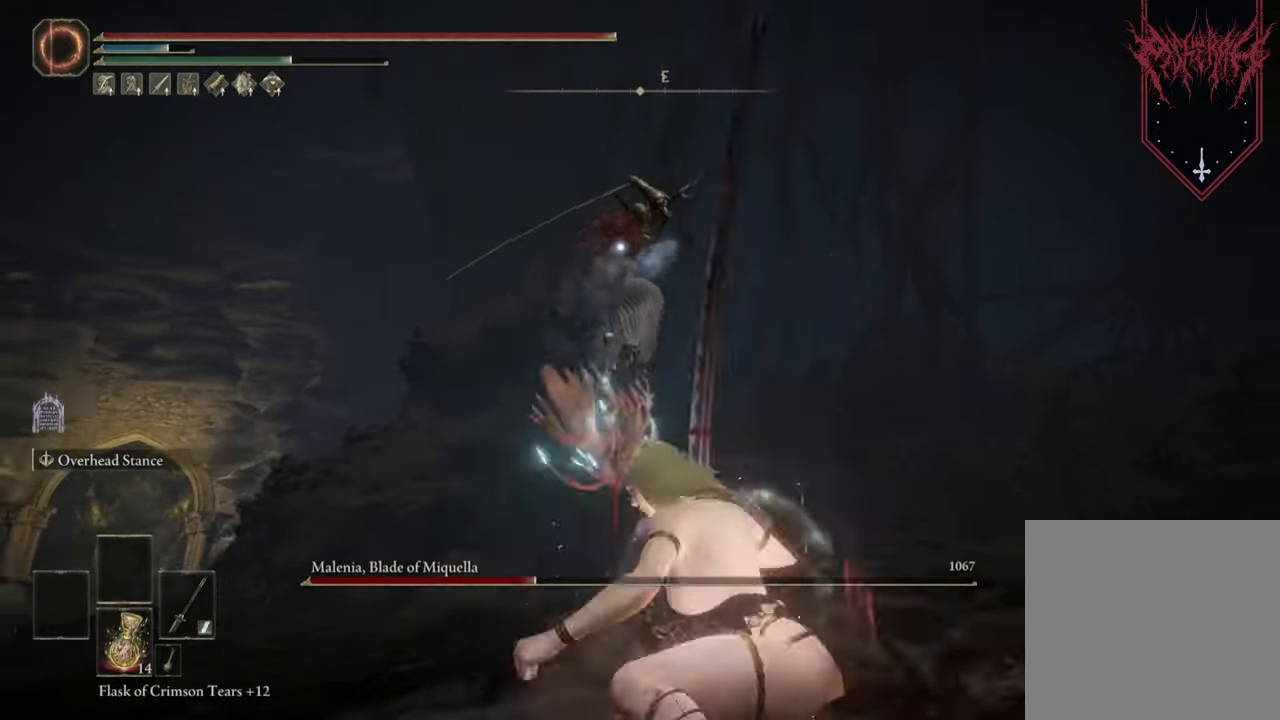
{"buttons": [], "left_stick": "center", "right_stick": "center", "events": [[67, "left_stick", "up"], [200, "left_stick", "center"]]}
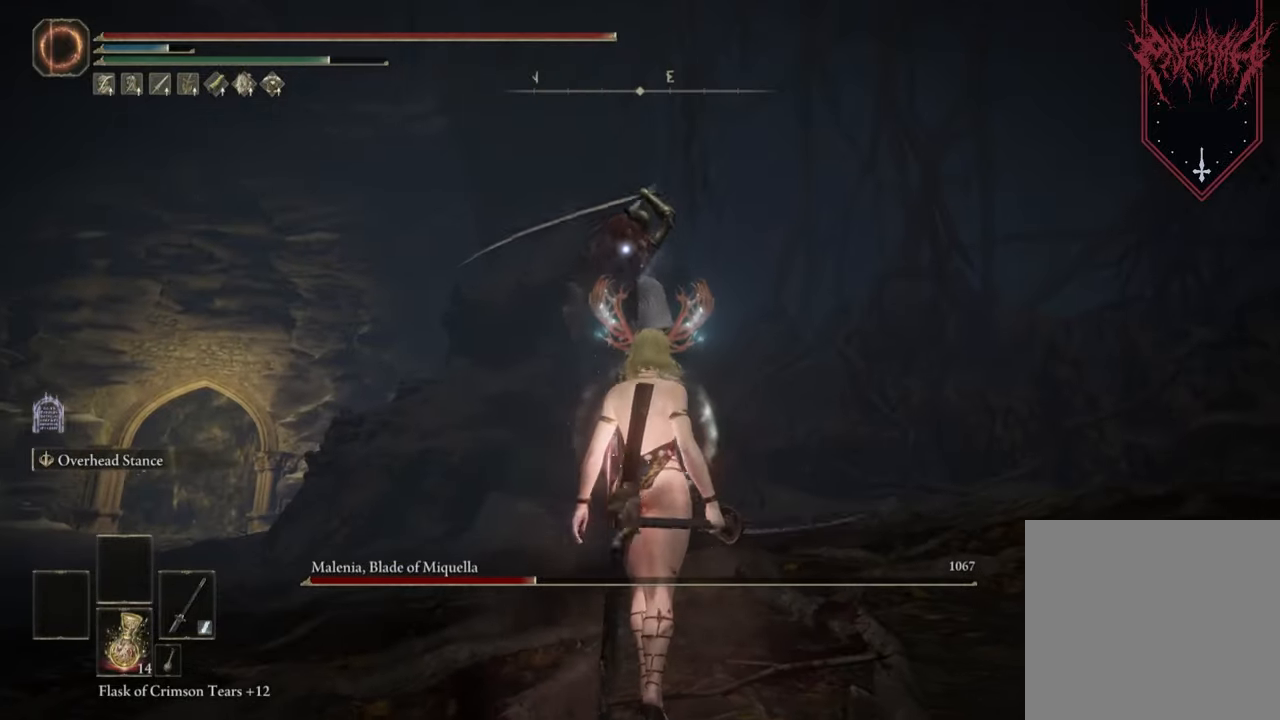
{"buttons": ["L1"], "left_stick": "center", "right_stick": "center", "events": [[300, "L1", "down"], [400, "L1", "up"], [500, "L1", "down"]]}
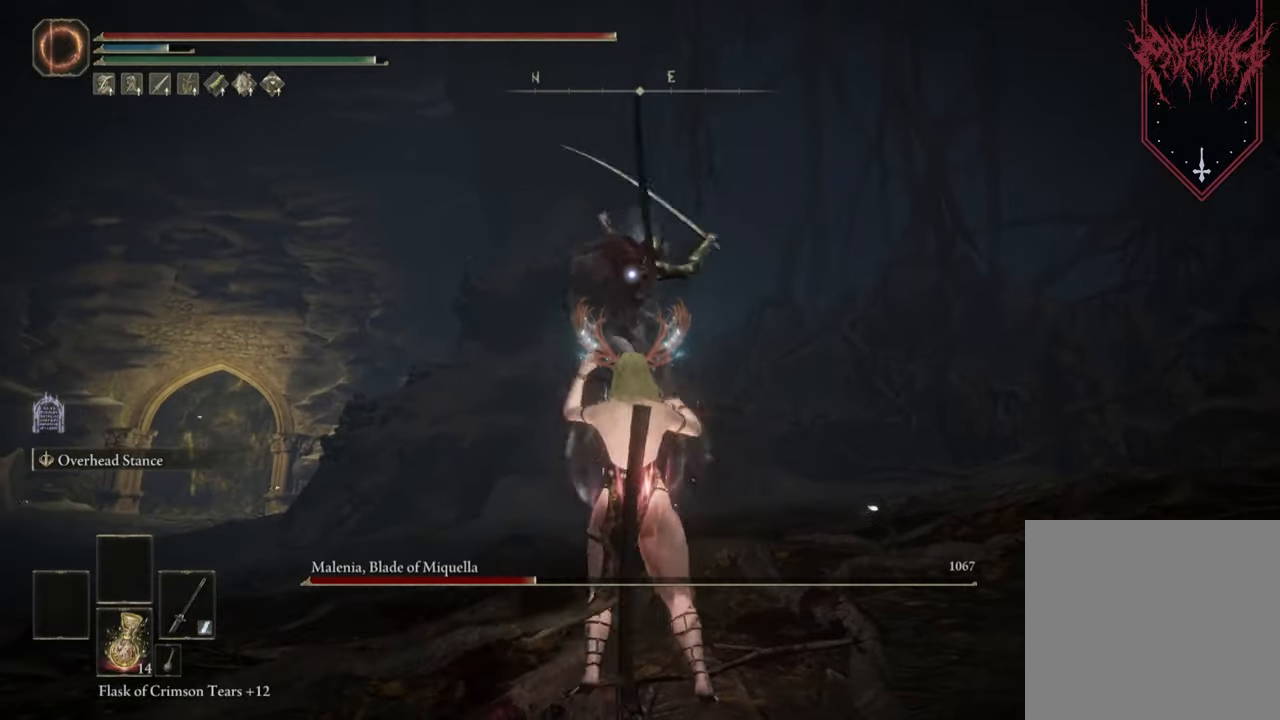
{"buttons": ["L1"], "left_stick": "center", "right_stick": "center", "events": [[100, "L1", "up"], [167, "L1", "down"], [300, "L1", "up"], [333, "L1", "down"], [433, "L1", "up"], [467, "L1", "down"]]}
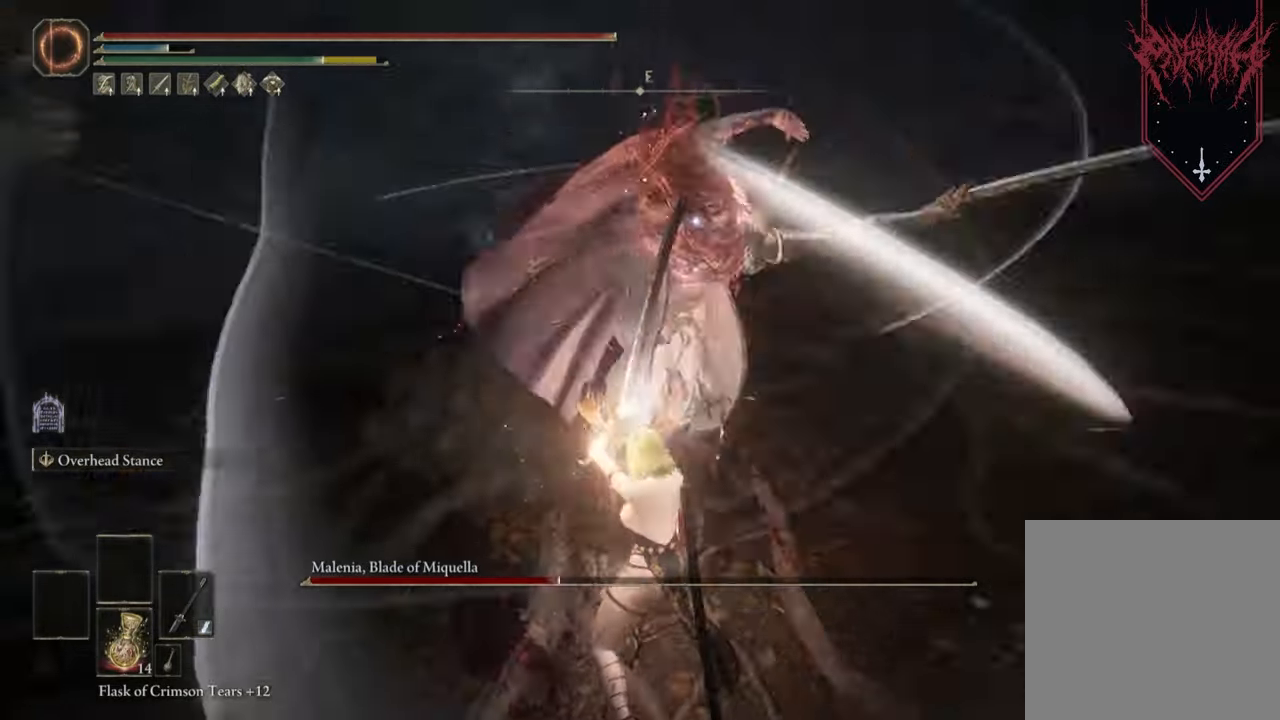
{"buttons": [], "left_stick": "center", "right_stick": "center", "events": [[100, "L1", "up"], [167, "L1", "down"], [400, "L1", "up"], [467, "L1", "down"], [500, "L1", "up"]]}
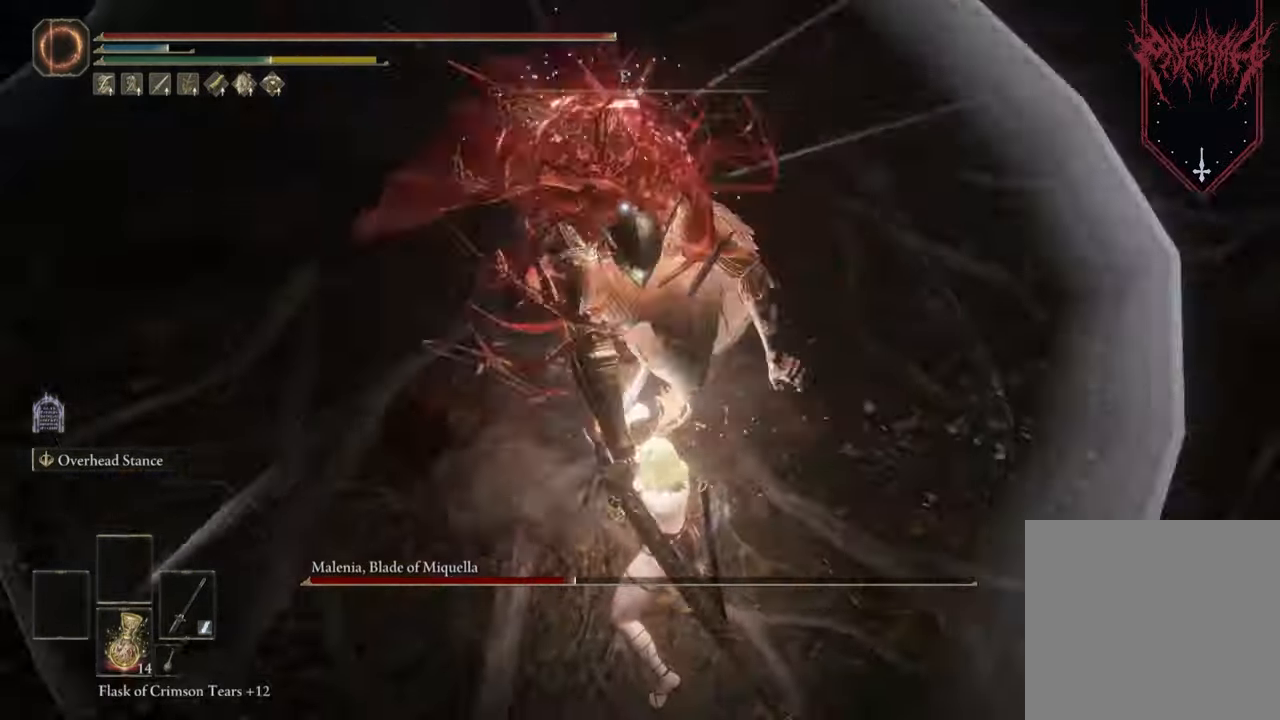
{"buttons": [], "left_stick": "center", "right_stick": "center", "events": [[100, "L1", "down"], [200, "L1", "up"]]}
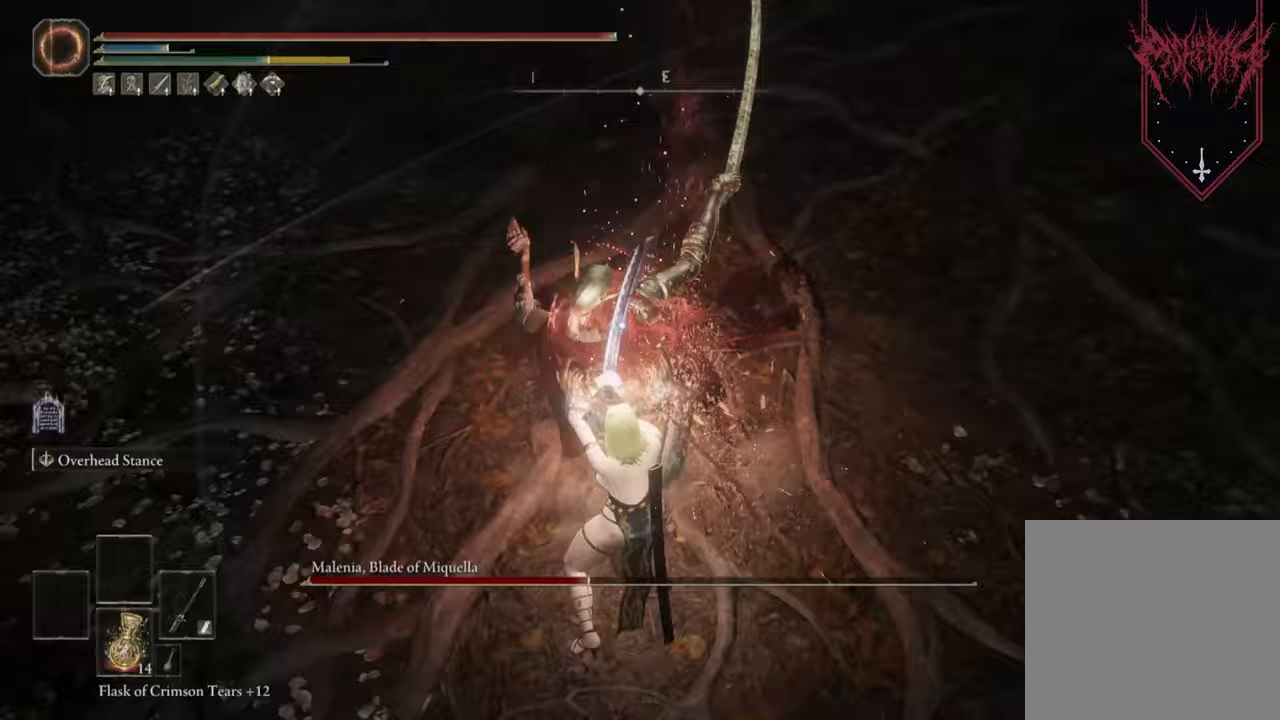
{"buttons": [], "left_stick": "center", "right_stick": "center", "events": [[100, "left_stick", "up"], [200, "B", "down"], [300, "B", "up"], [400, "left_stick", "center"]]}
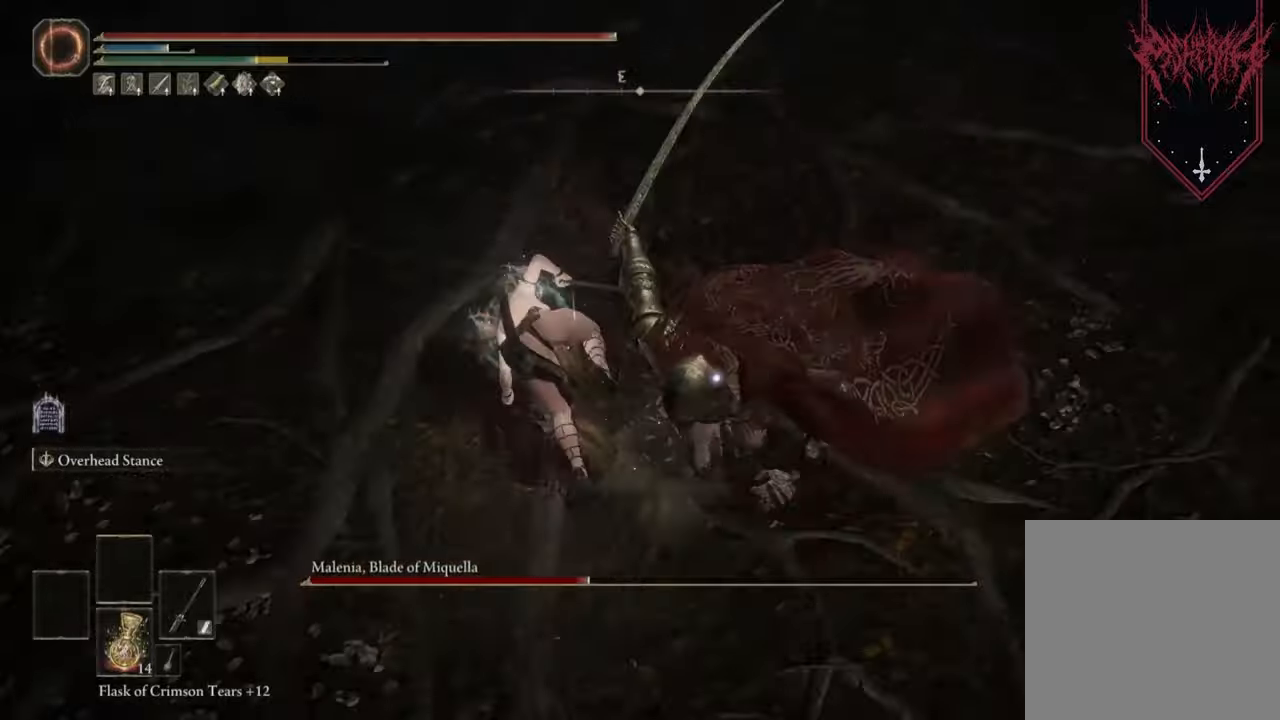
{"buttons": [], "left_stick": "center", "right_stick": "center", "events": []}
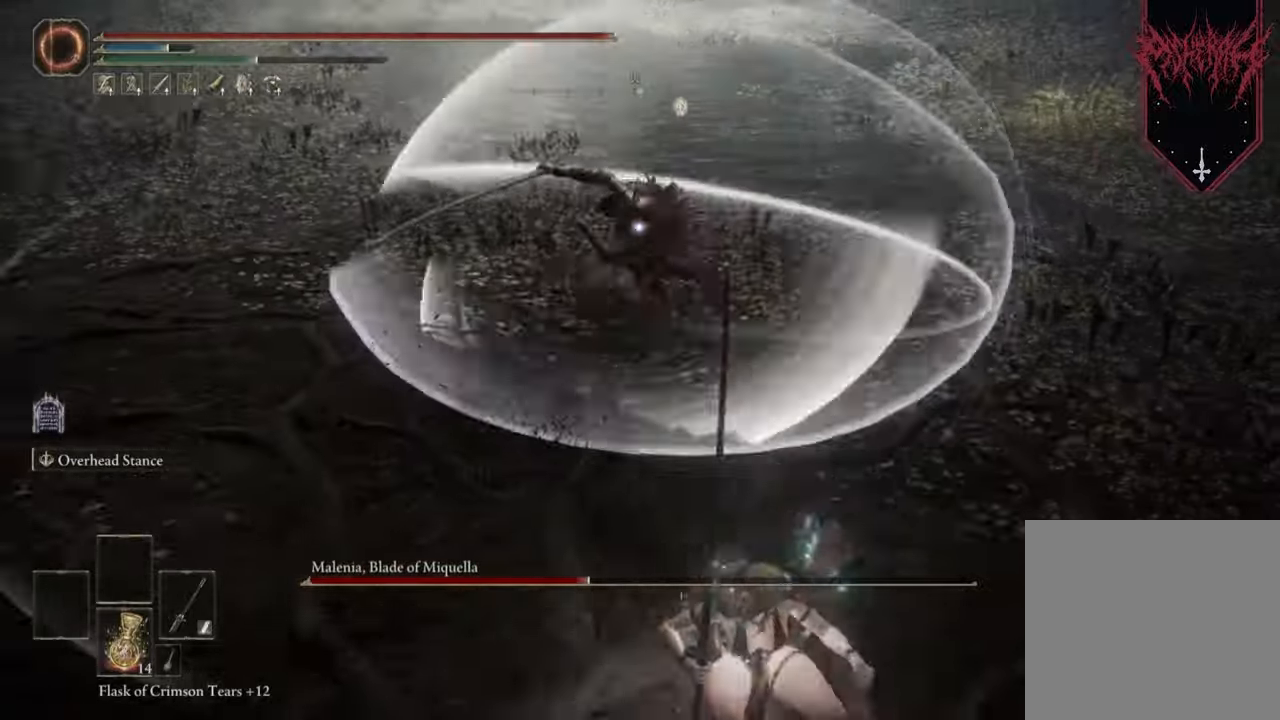
{"buttons": ["B"], "left_stick": "up", "right_stick": "center", "events": [[233, "left_stick", "up"], [433, "B", "down"]]}
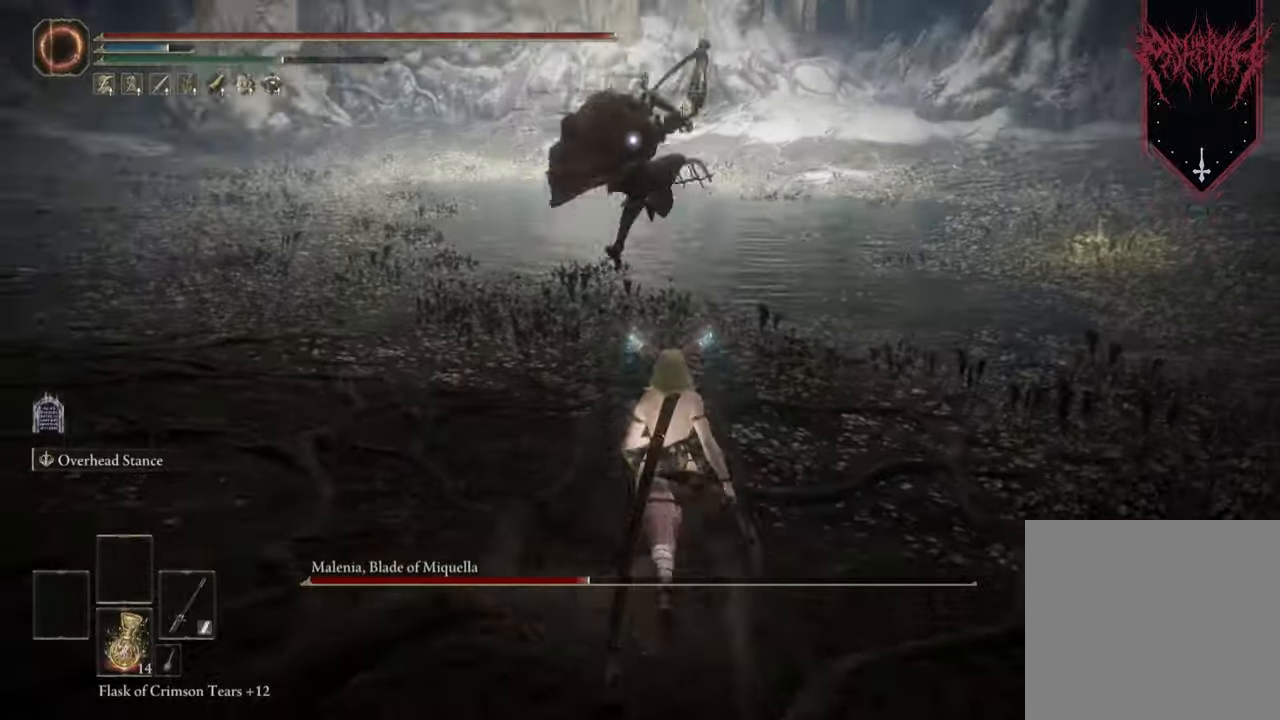
{"buttons": [], "left_stick": "center", "right_stick": "center", "events": [[67, "B", "up"], [133, "left_stick", "center"]]}
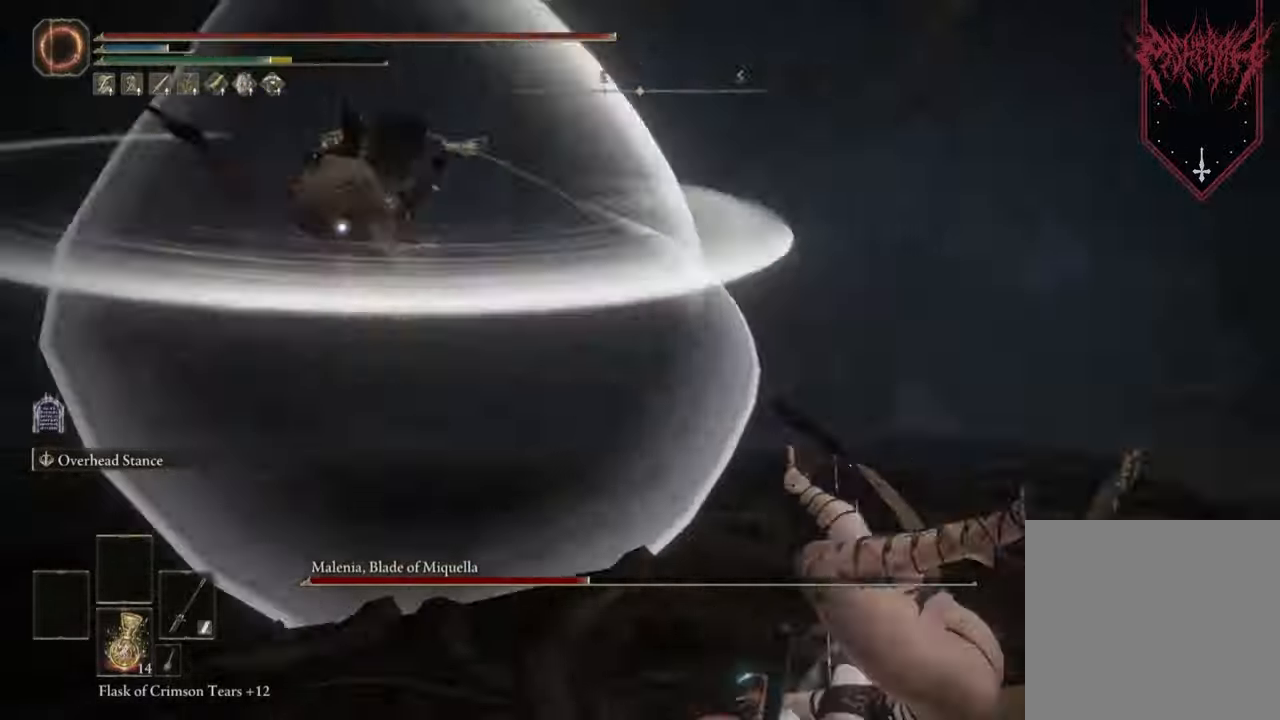
{"buttons": ["B"], "left_stick": "down", "right_stick": "center", "events": [[167, "left_stick", "down"], [267, "B", "down"], [367, "B", "up"], [467, "B", "down"]]}
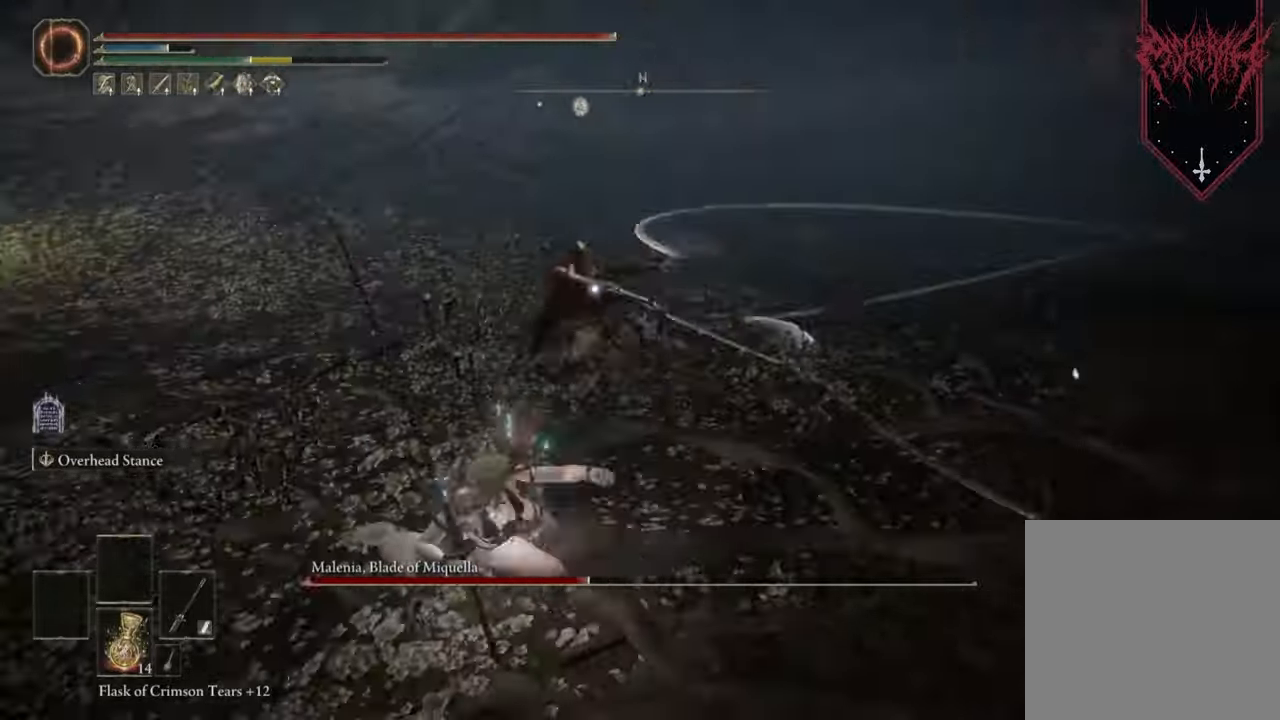
{"buttons": [], "left_stick": "center", "right_stick": "center", "events": [[33, "B", "up"], [100, "left_stick", "center"]]}
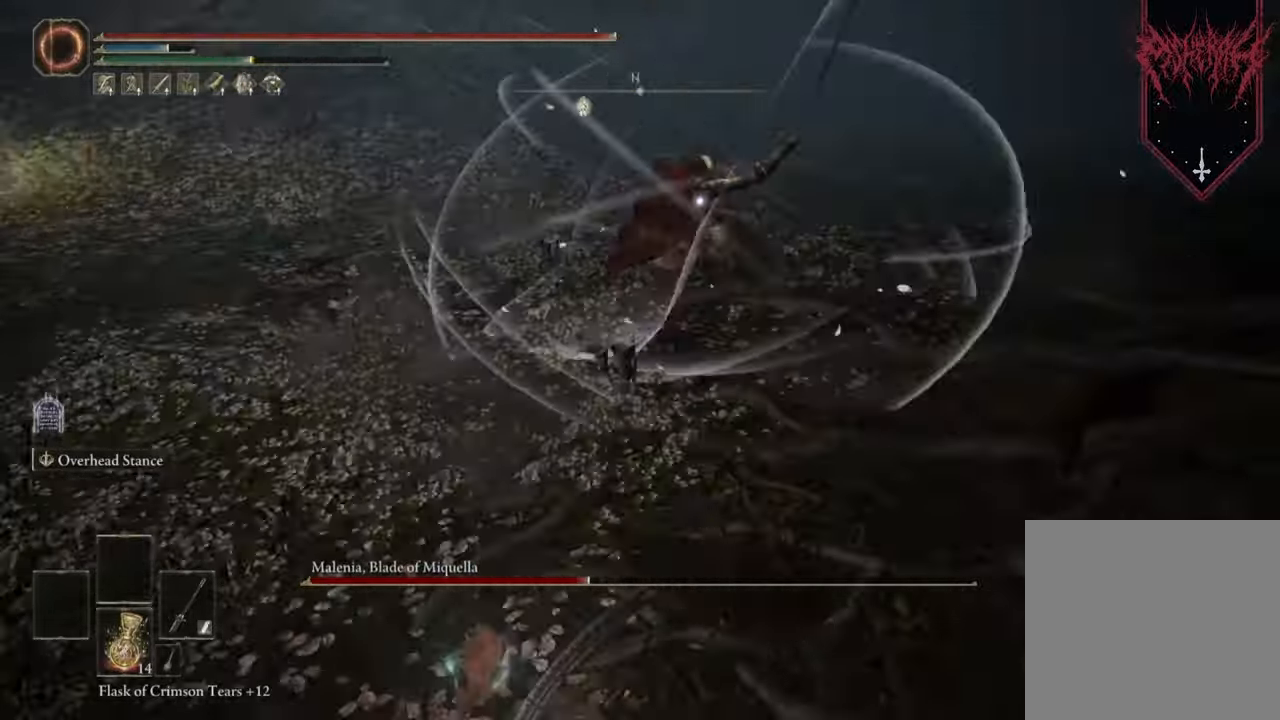
{"buttons": [], "left_stick": "up-right", "right_stick": "center", "events": [[33, "left_stick", "up"], [300, "left_stick", "up-right"]]}
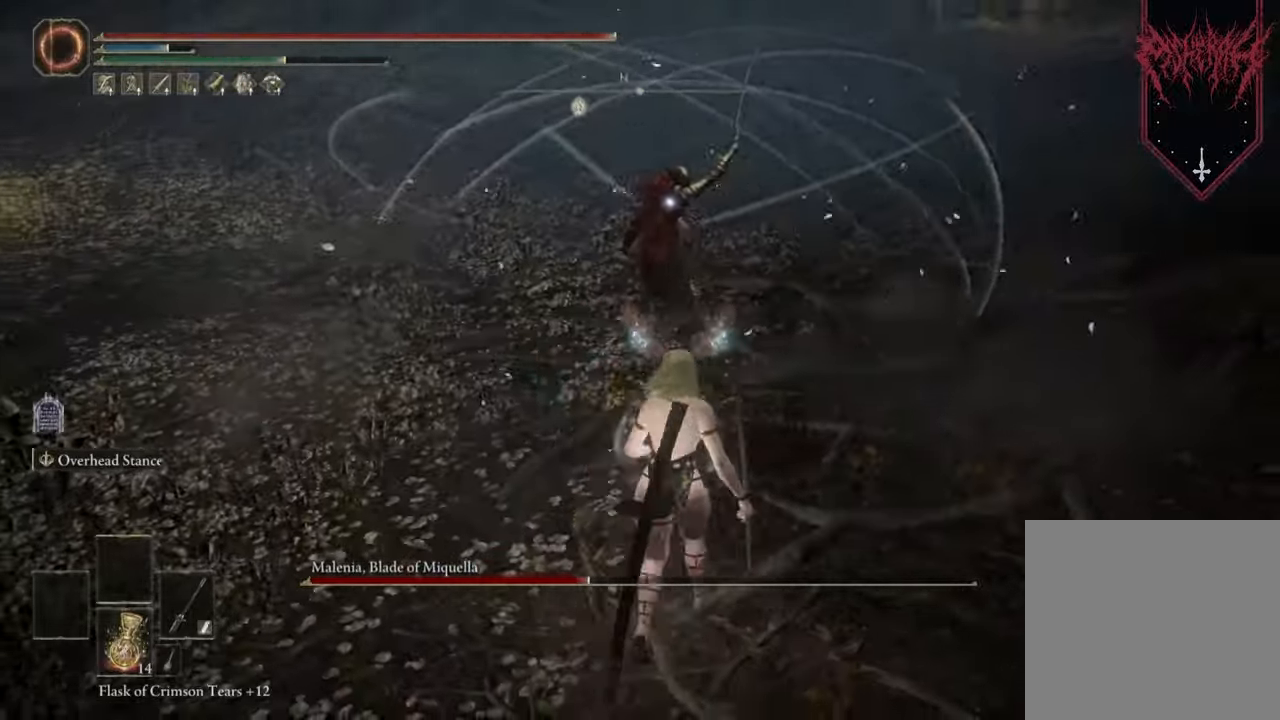
{"buttons": [], "left_stick": "up", "right_stick": "center", "events": [[167, "left_stick", "up"]]}
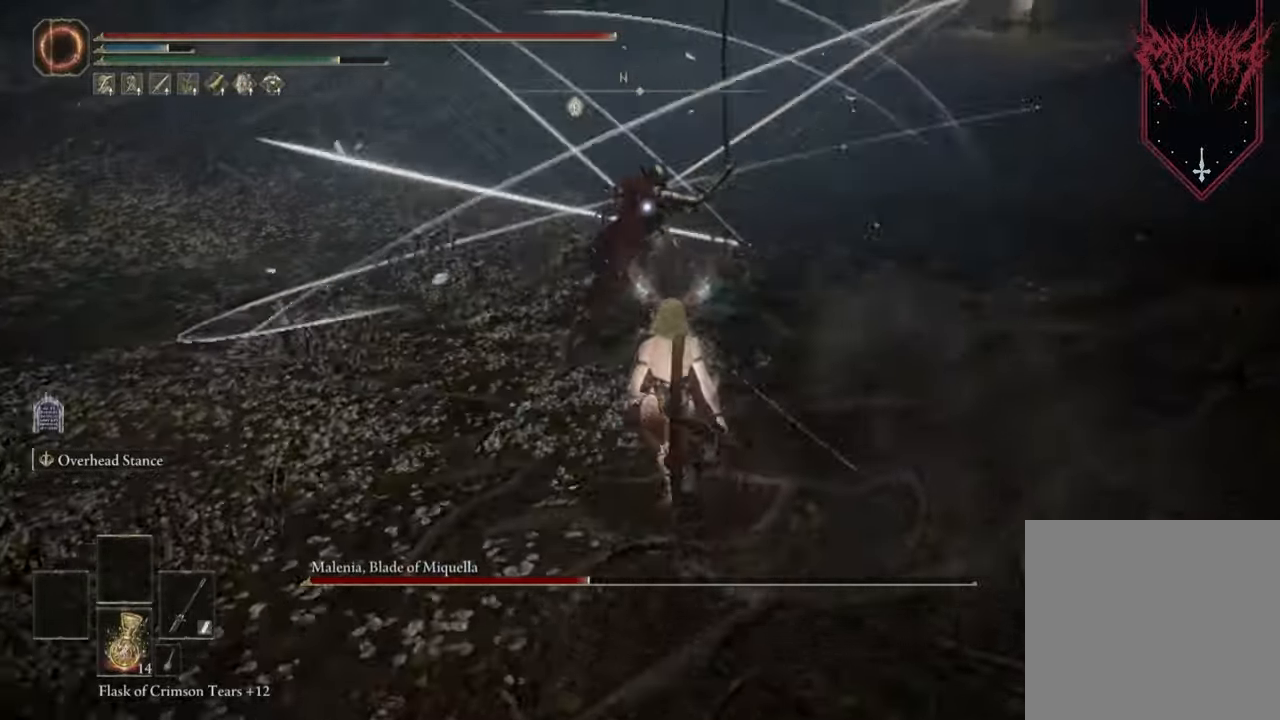
{"buttons": [], "left_stick": "center", "right_stick": "center", "events": [[200, "R1", "down"], [300, "left_stick", "center"], [333, "R1", "up"]]}
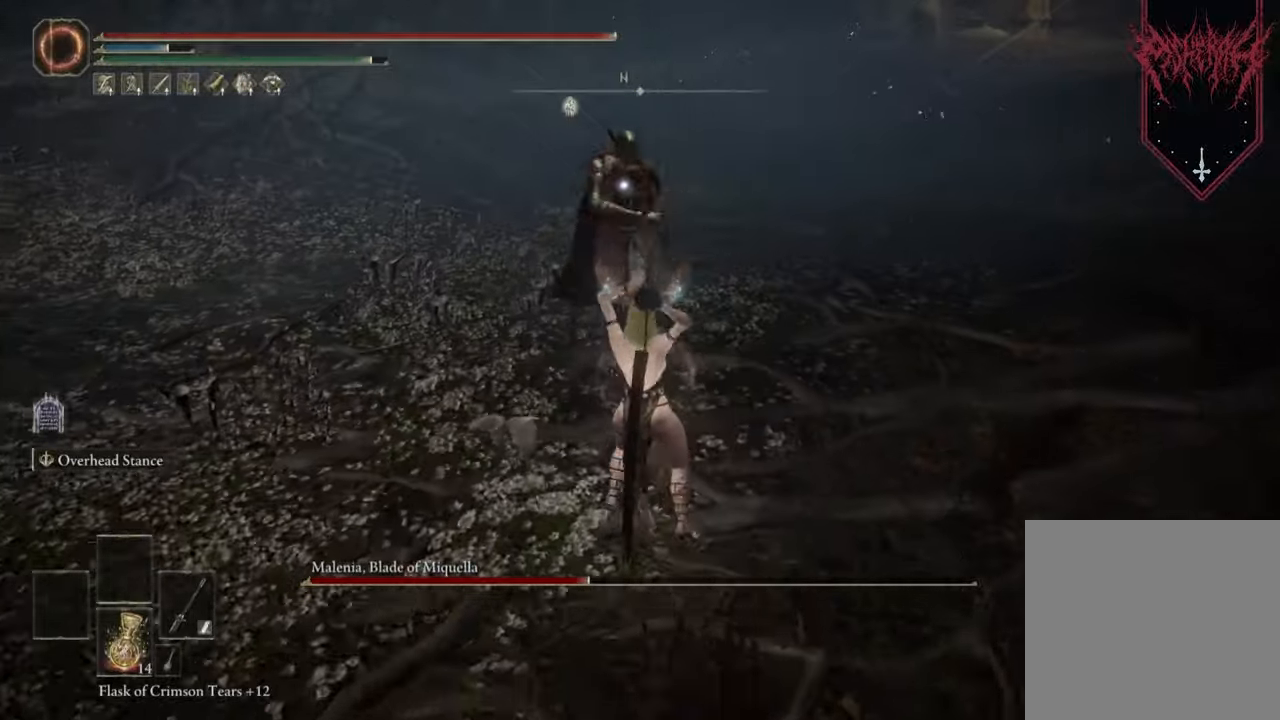
{"buttons": ["R1"], "left_stick": "center", "right_stick": "center", "events": [[233, "R1", "down"], [367, "R1", "up"], [433, "R1", "down"]]}
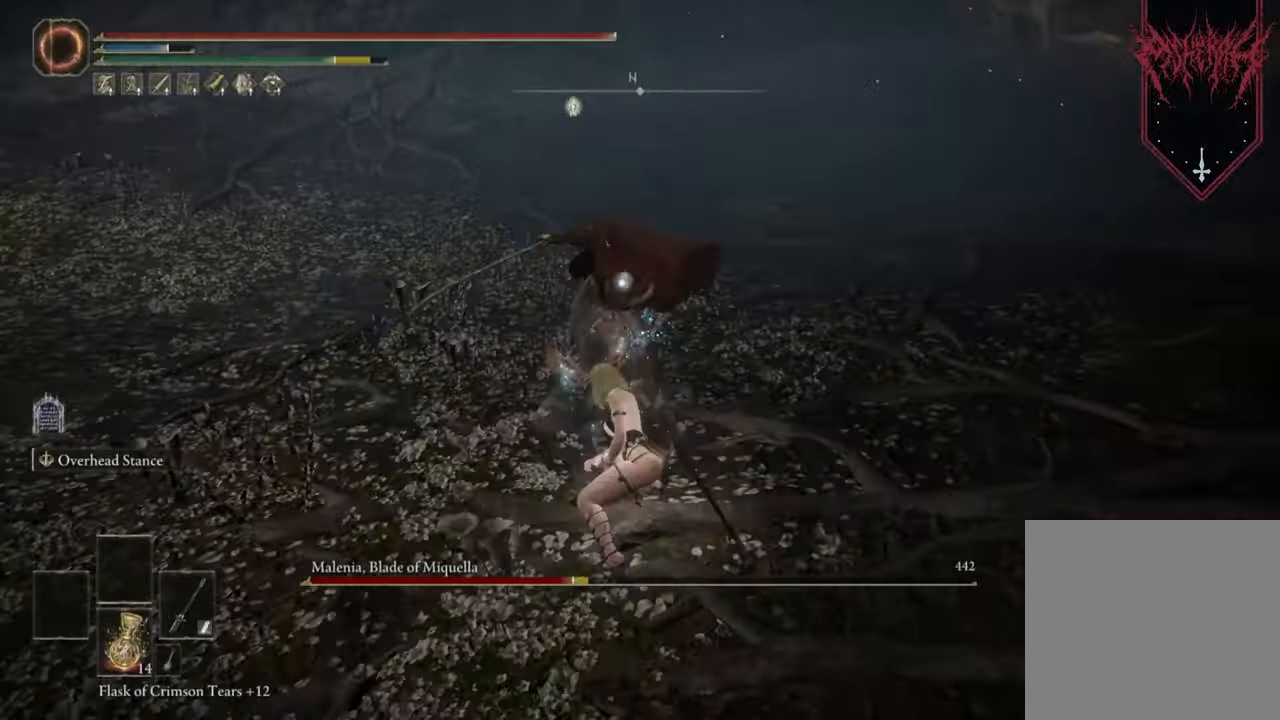
{"buttons": [], "left_stick": "center", "right_stick": "center", "events": [[67, "R1", "up"]]}
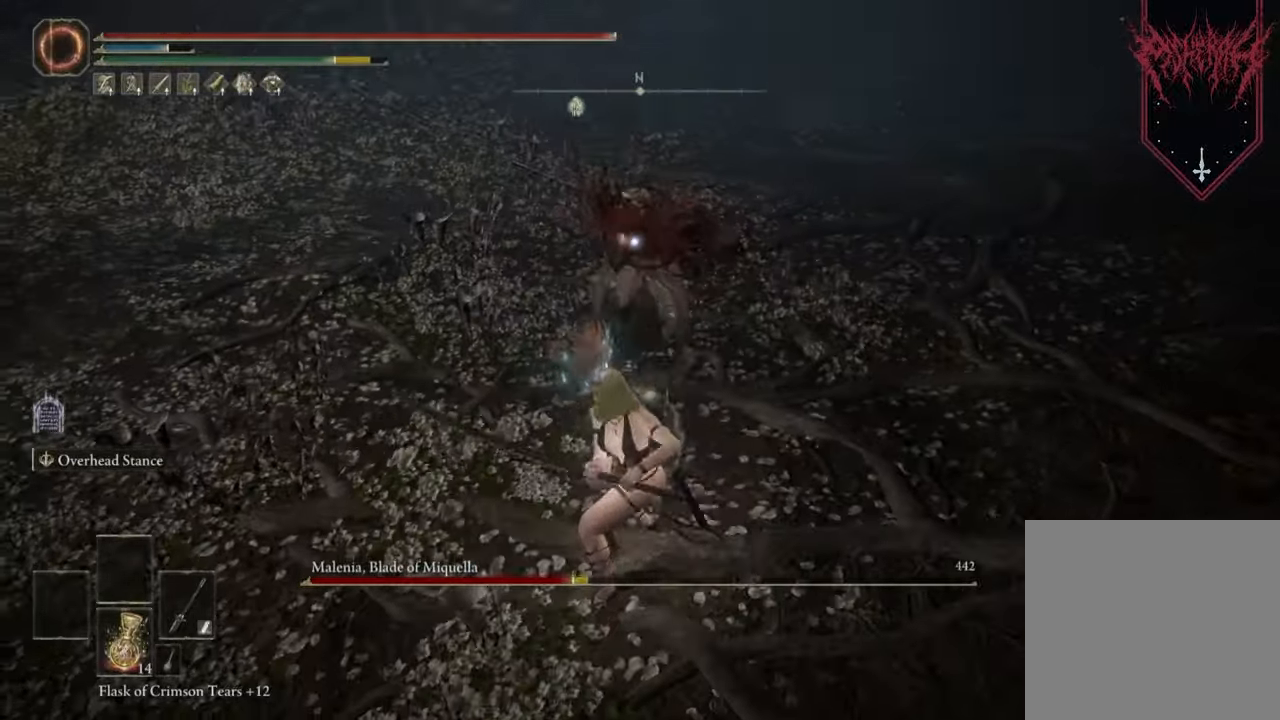
{"buttons": ["B"], "left_stick": "down", "right_stick": "center", "events": [[367, "left_stick", "down"], [400, "B", "down"]]}
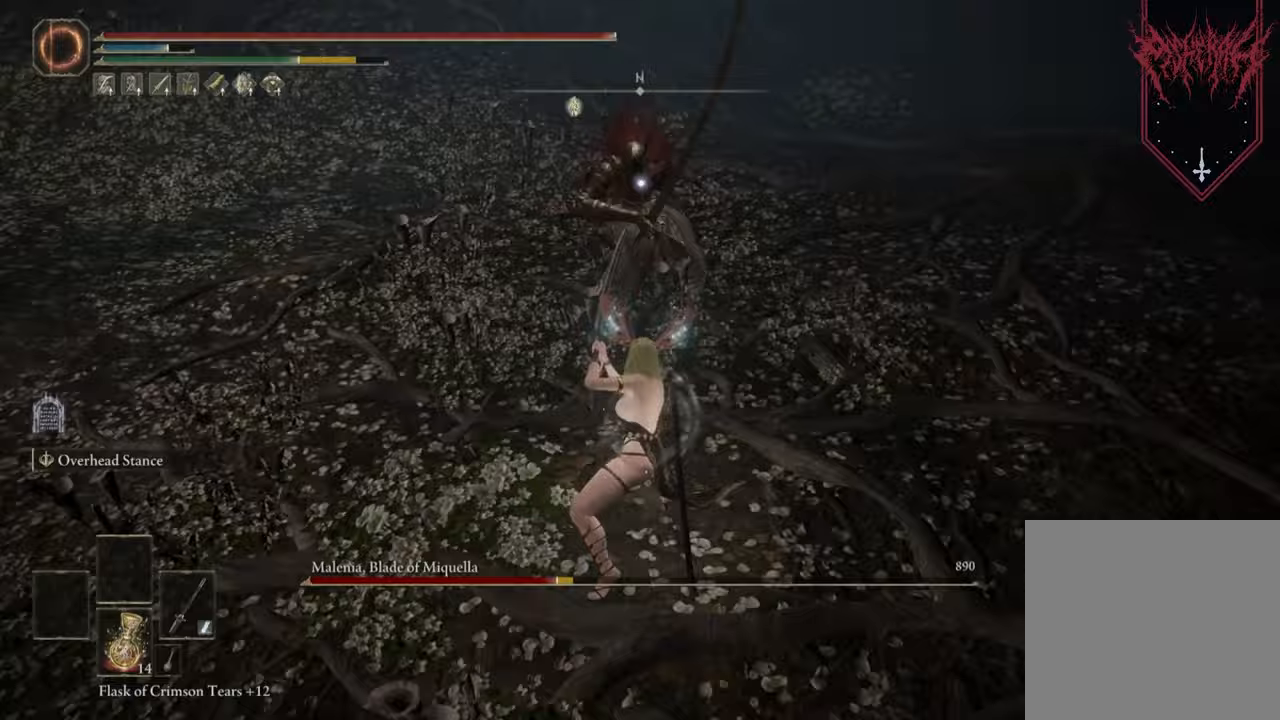
{"buttons": [], "left_stick": "down", "right_stick": "center", "events": [[33, "B", "up"]]}
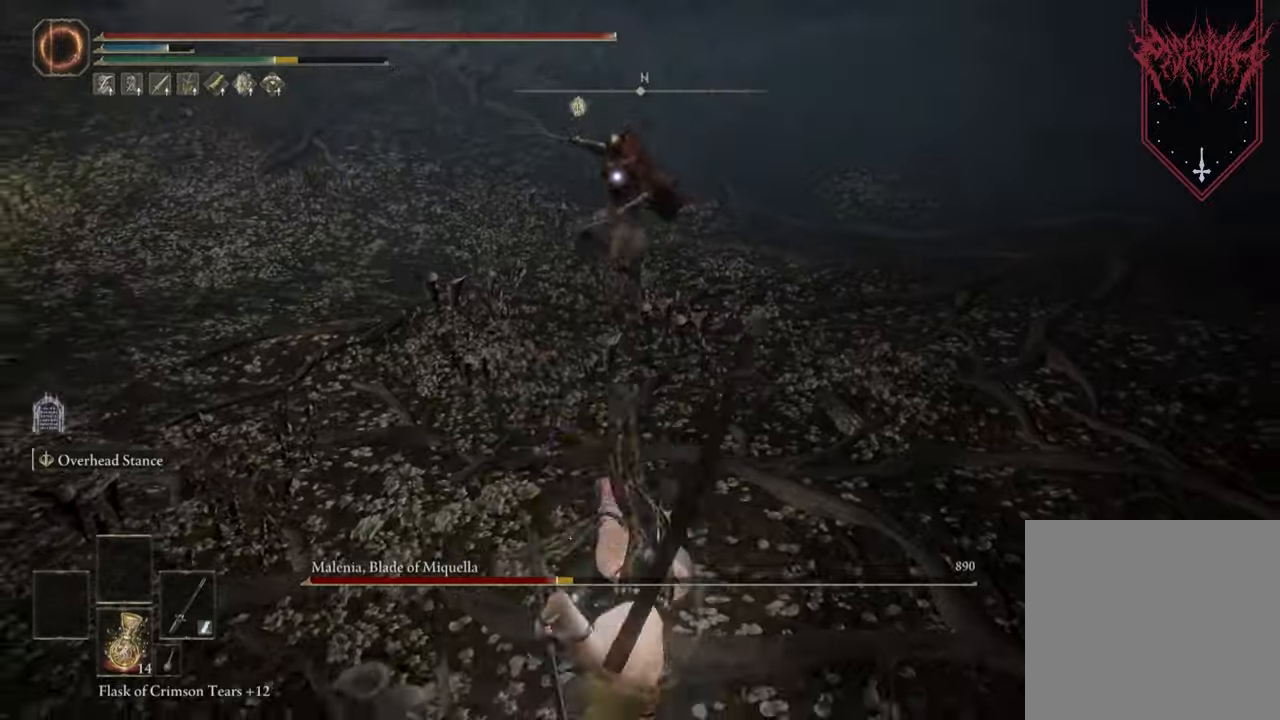
{"buttons": [], "left_stick": "down", "right_stick": "center", "events": [[333, "B", "down"], [433, "B", "up"]]}
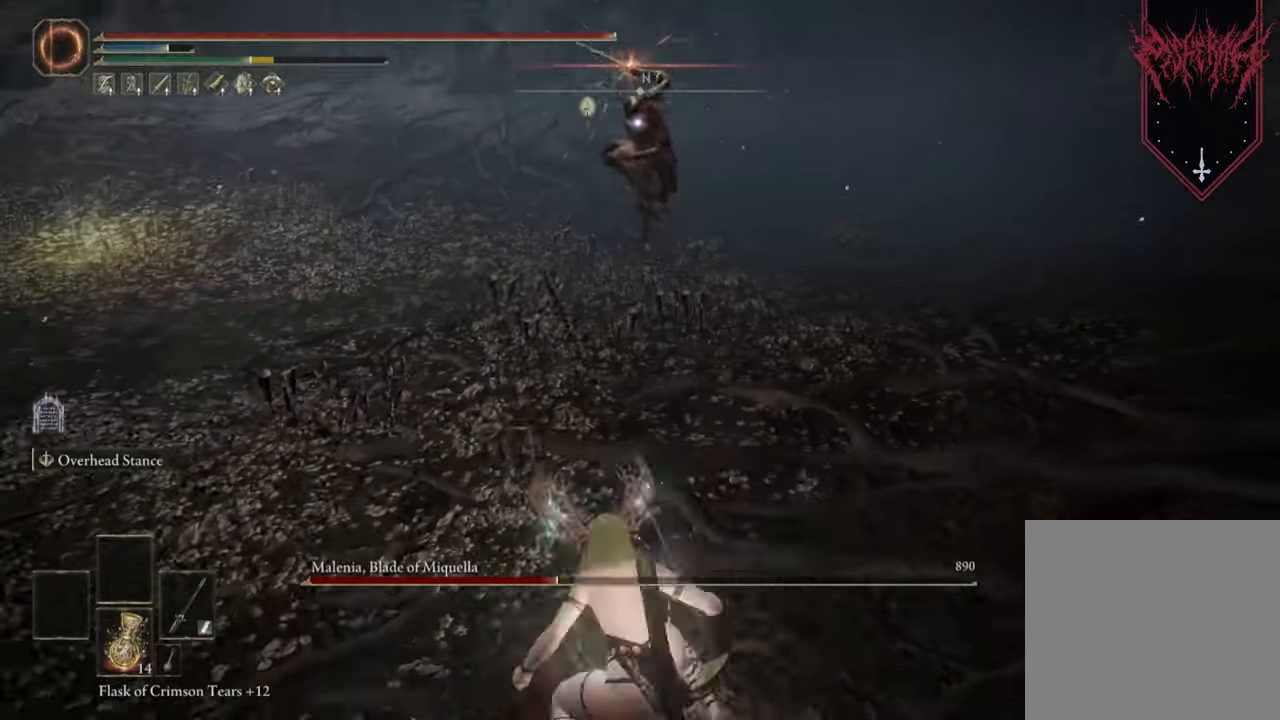
{"buttons": ["B"], "left_stick": "down", "right_stick": "center", "events": [[300, "B", "down"], [433, "B", "up"], [500, "B", "down"]]}
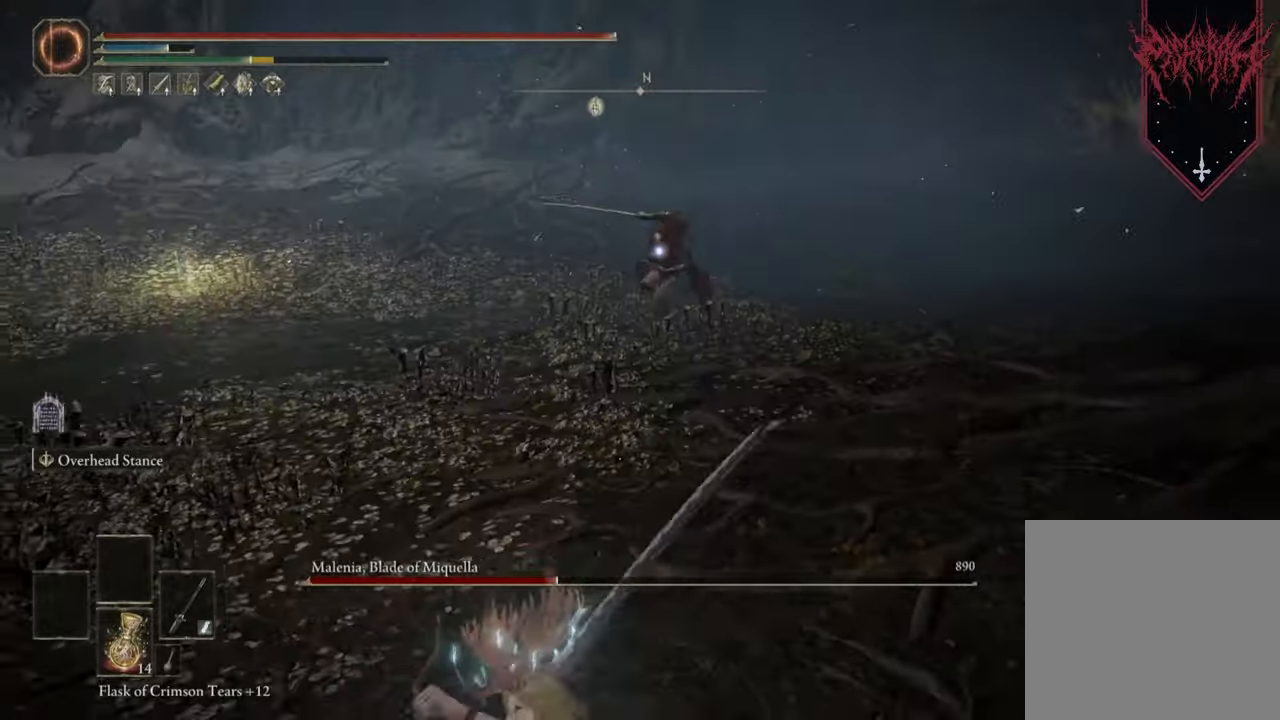
{"buttons": [], "left_stick": "down", "right_stick": "center", "events": [[67, "B", "up"]]}
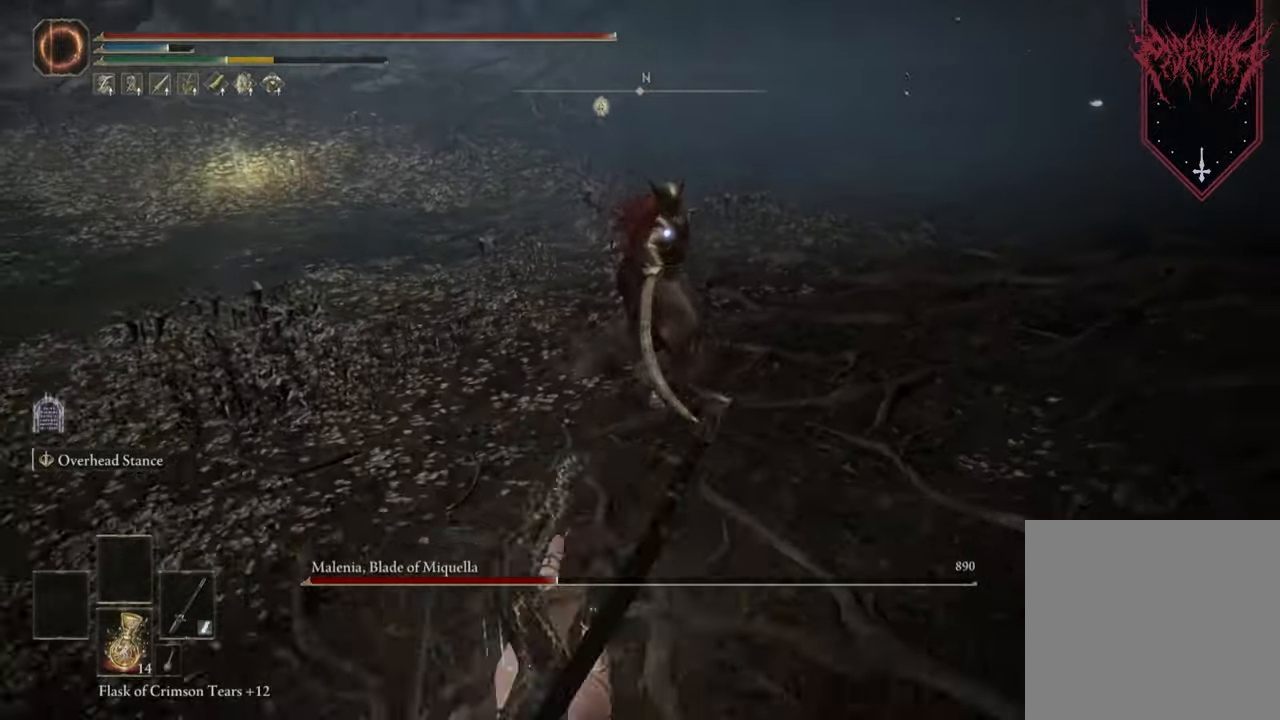
{"buttons": [], "left_stick": "up-left", "right_stick": "center", "events": [[67, "left_stick", "left"], [200, "left_stick", "up-left"]]}
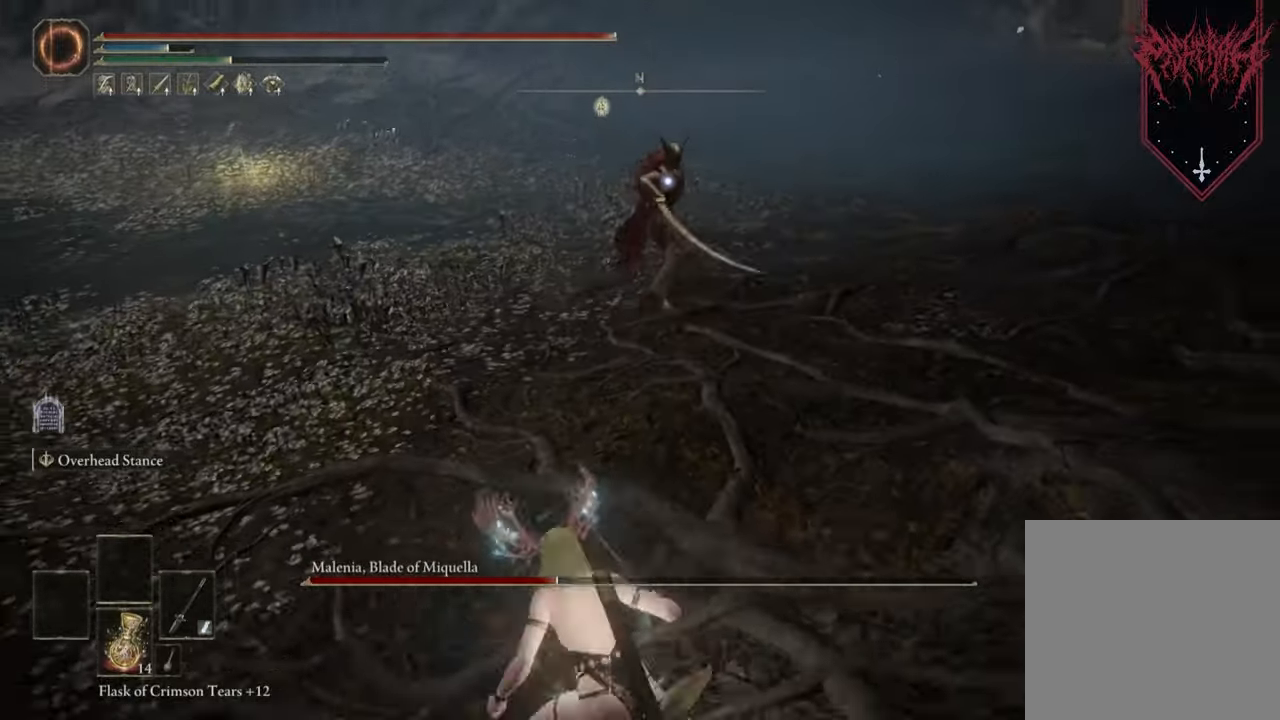
{"buttons": [], "left_stick": "up", "right_stick": "center", "events": [[67, "left_stick", "up"]]}